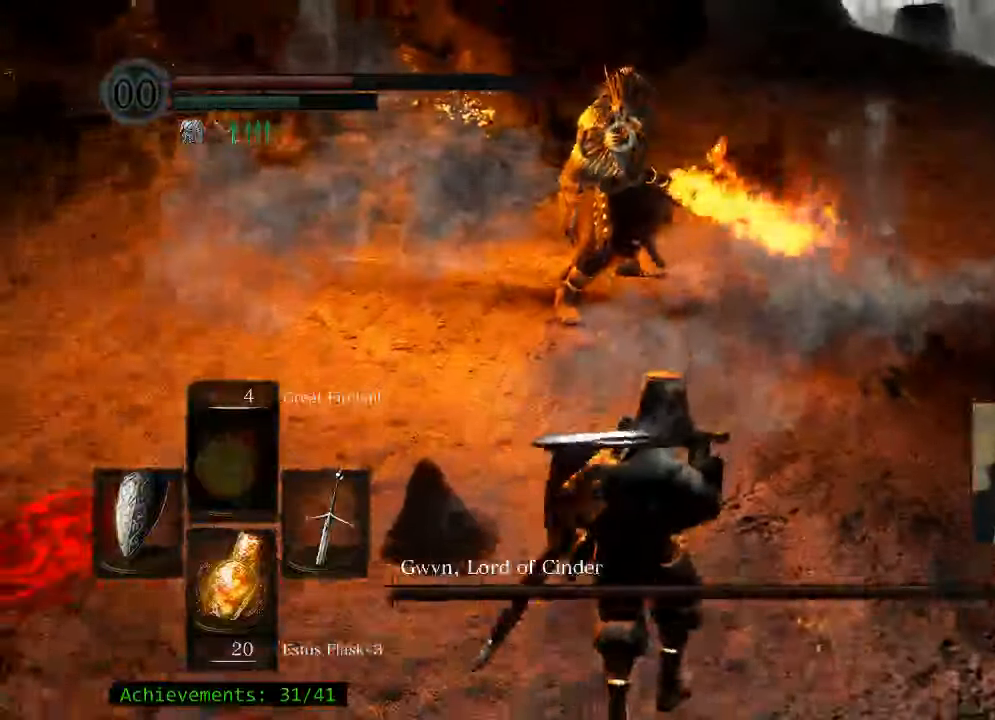
Gameplay with keyboard and mouse; each line is a JSON object with the keys and mouse buttons held at the frame after it. "events" lists presses ("down") and releases ("up") of "1", "2", "3", "4", "5", "a", "alt", "c", "caps_lock", "ctrl", "d", "e", "f", "g", "q", "r", "s", "shift", "space", "t", "tab", "v", "w", "x", "z" and "mouse_wheel_up" between this image and that frame as [ms after this image, input, new state], when the widget could be followed in between. "mouse_wheel_up" = the "wheel_up" button of the "mouse" list. No other keys are recorded. Not read: mouse_move.
{"keys": ["s"], "mouse": [], "events": []}
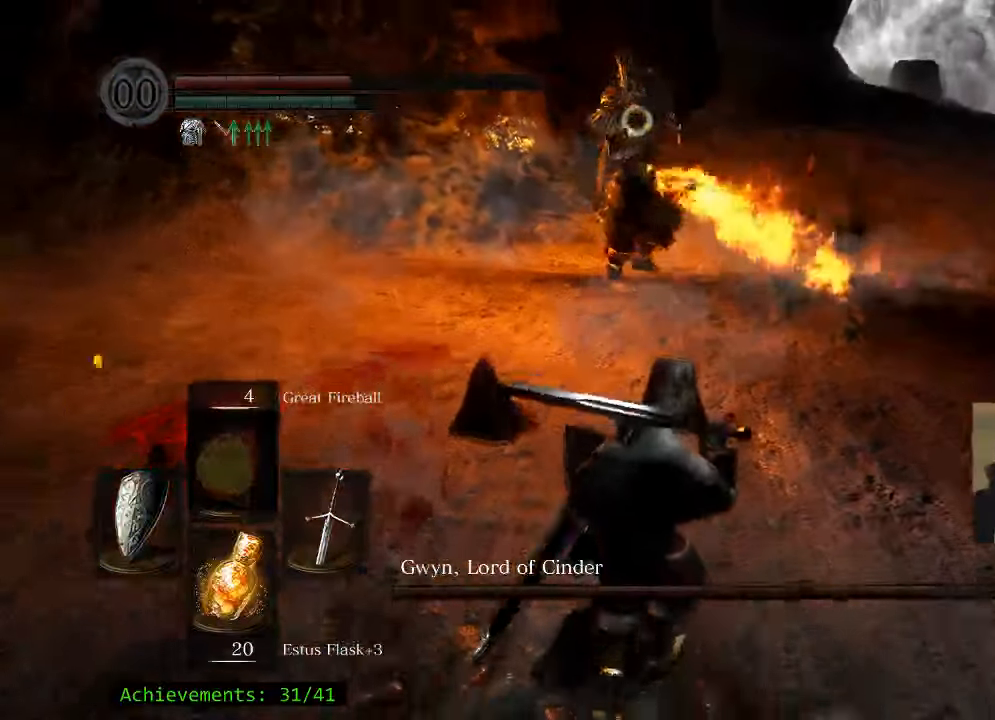
{"keys": ["s"], "mouse": [], "events": []}
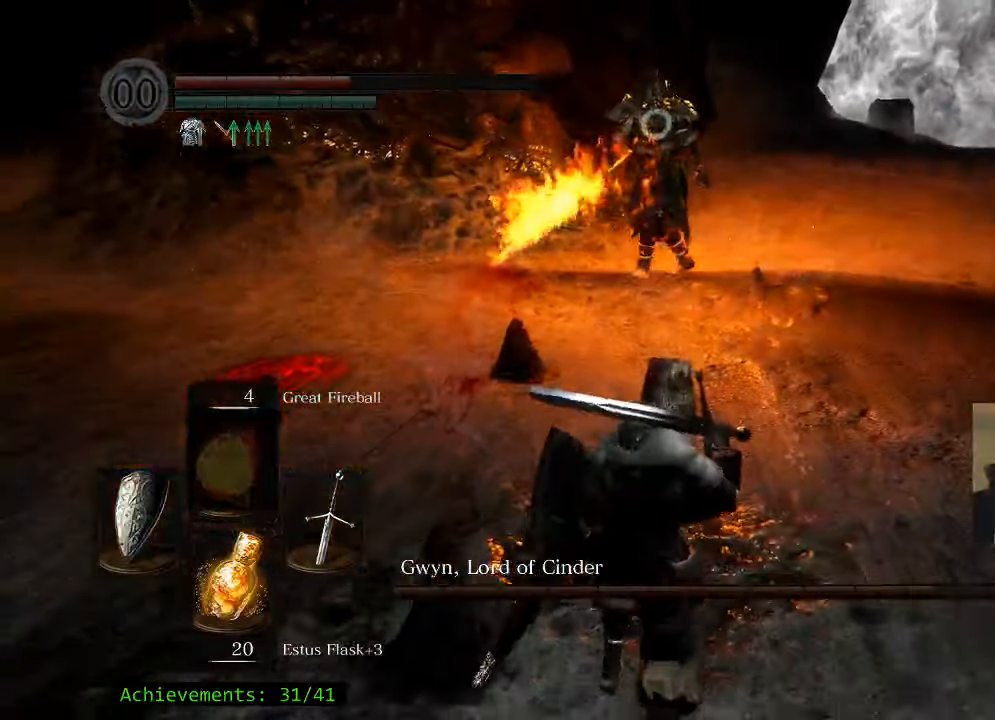
{"keys": [], "mouse": [], "events": [[250, "s", "up"]]}
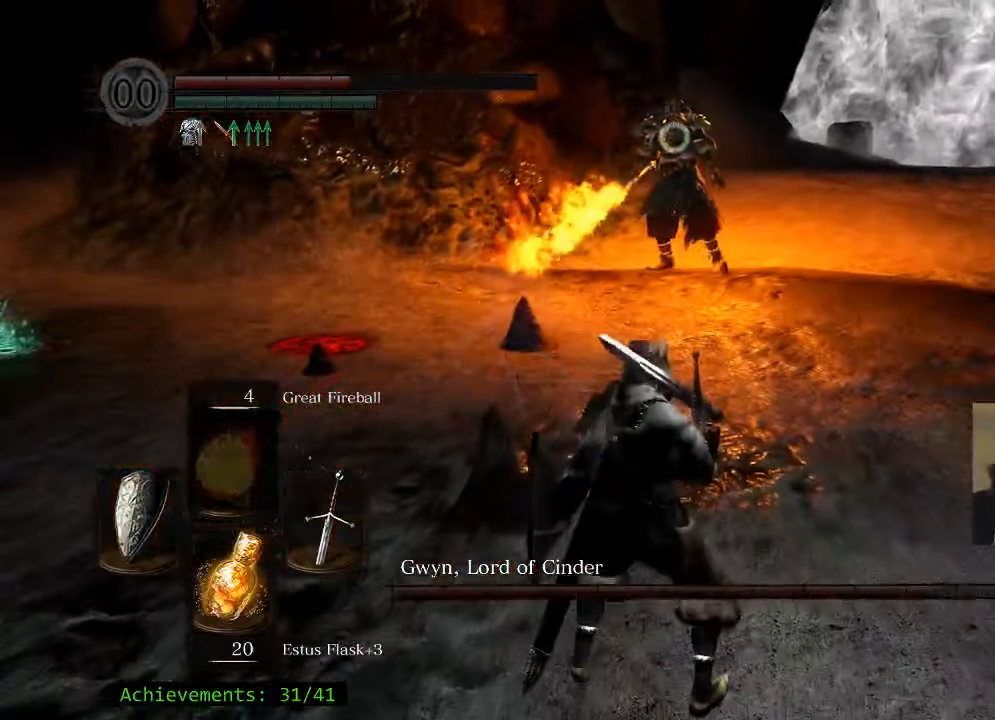
{"keys": [], "mouse": [], "events": []}
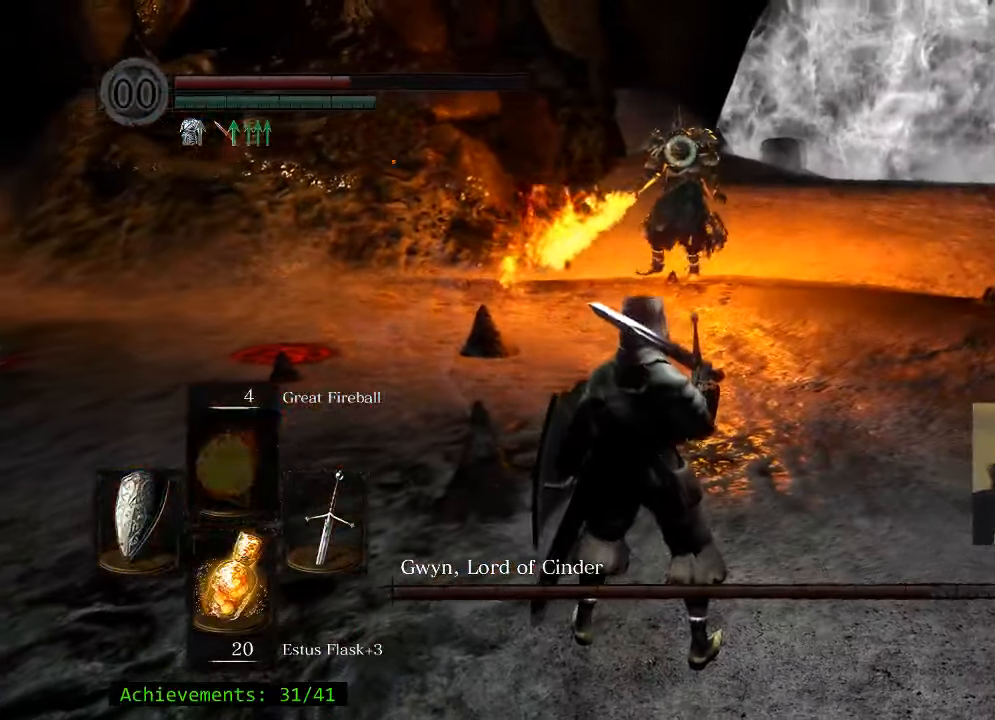
{"keys": ["w"], "mouse": [], "events": [[317, "w", "down"]]}
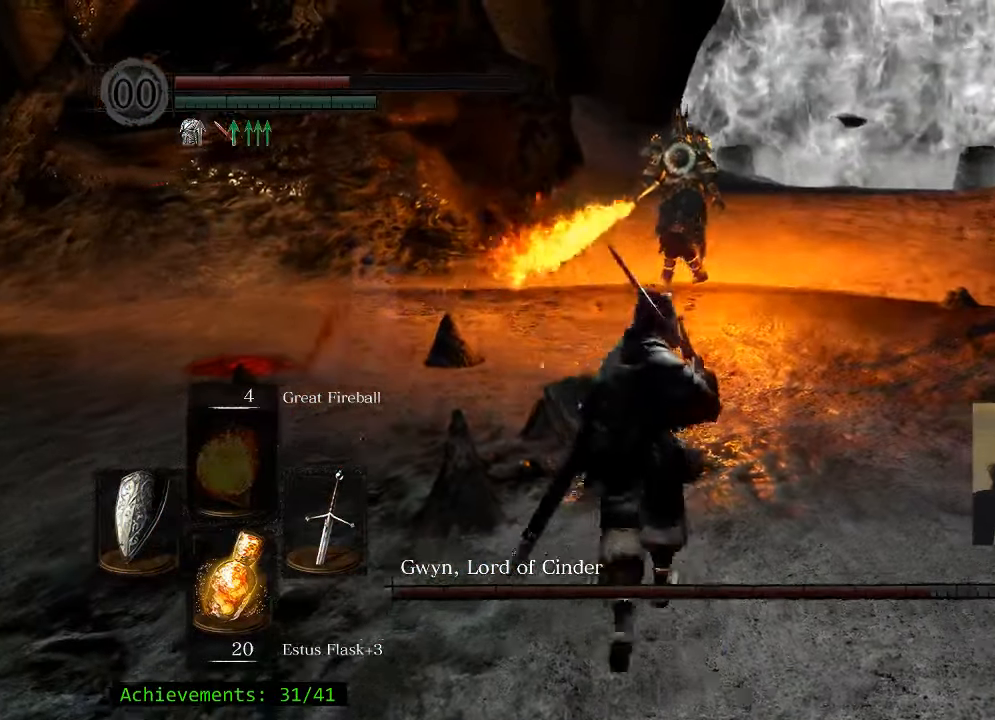
{"keys": ["w"], "mouse": [], "events": [[250, "d", "down"], [483, "d", "up"]]}
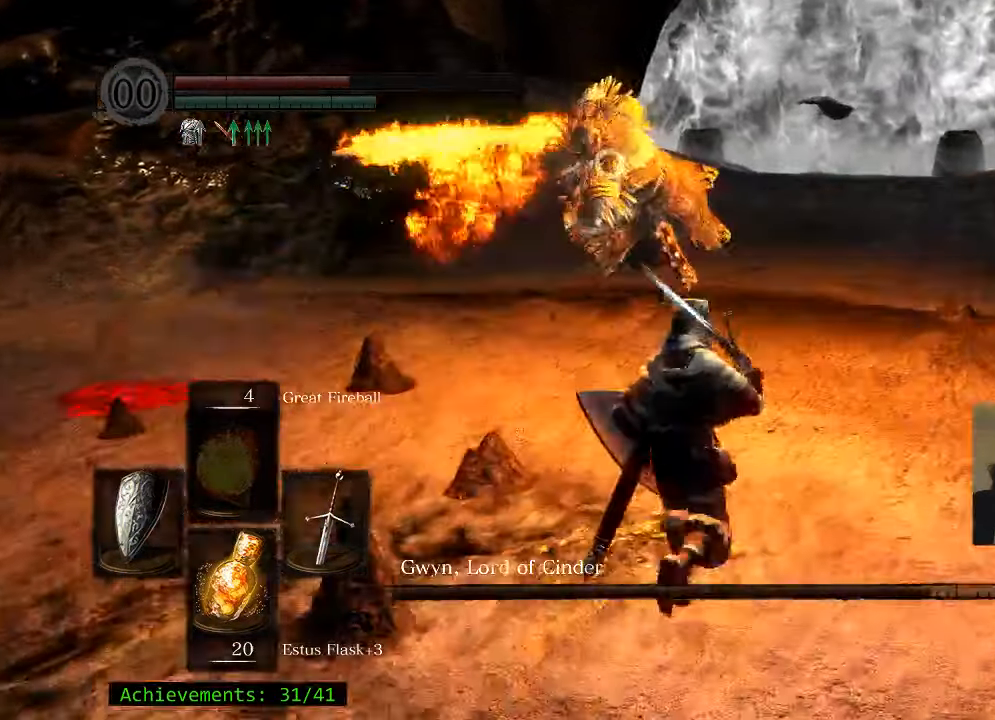
{"keys": [], "mouse": [], "events": [[167, "w", "up"]]}
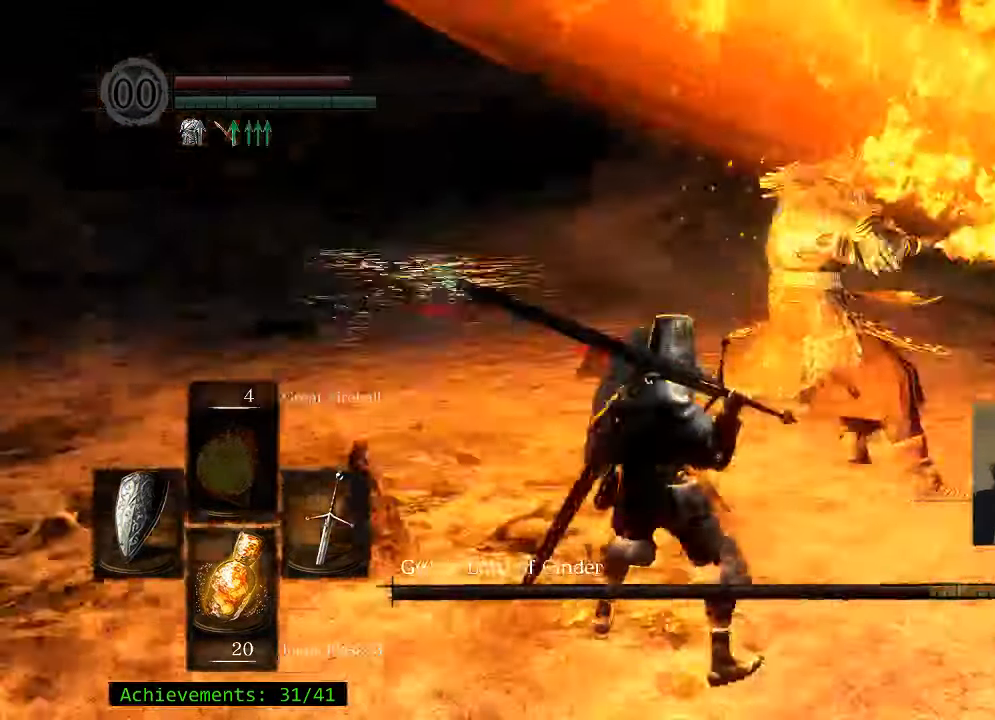
{"keys": ["w"], "mouse": [], "events": [[83, "d", "down"], [450, "w", "down"], [500, "d", "up"]]}
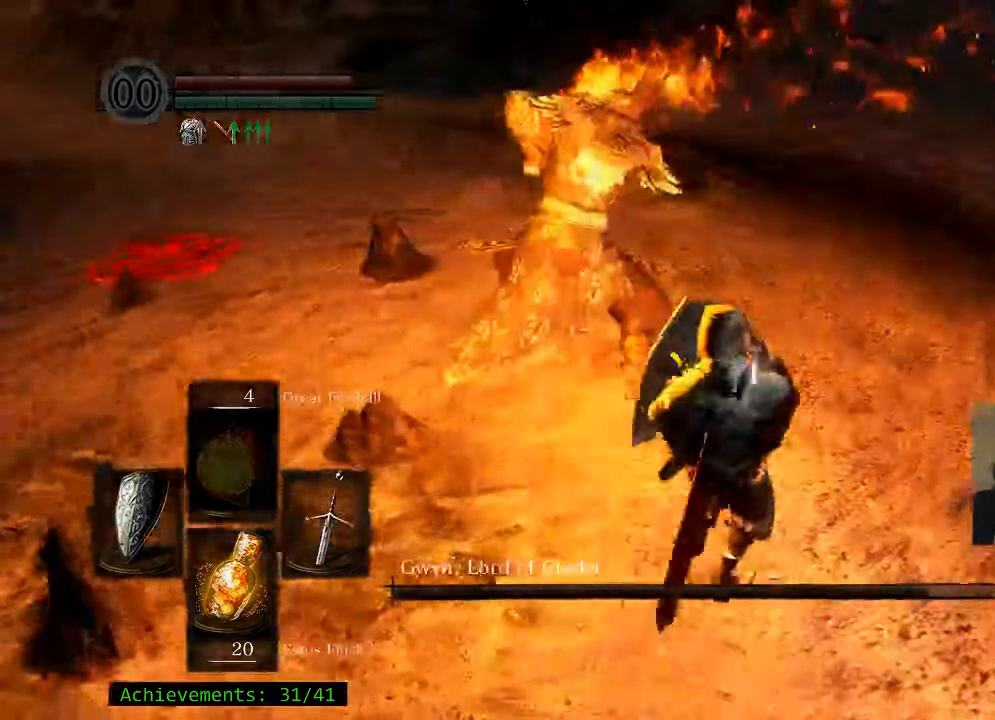
{"keys": ["a", "w"], "mouse": [], "events": [[150, "a", "down"]]}
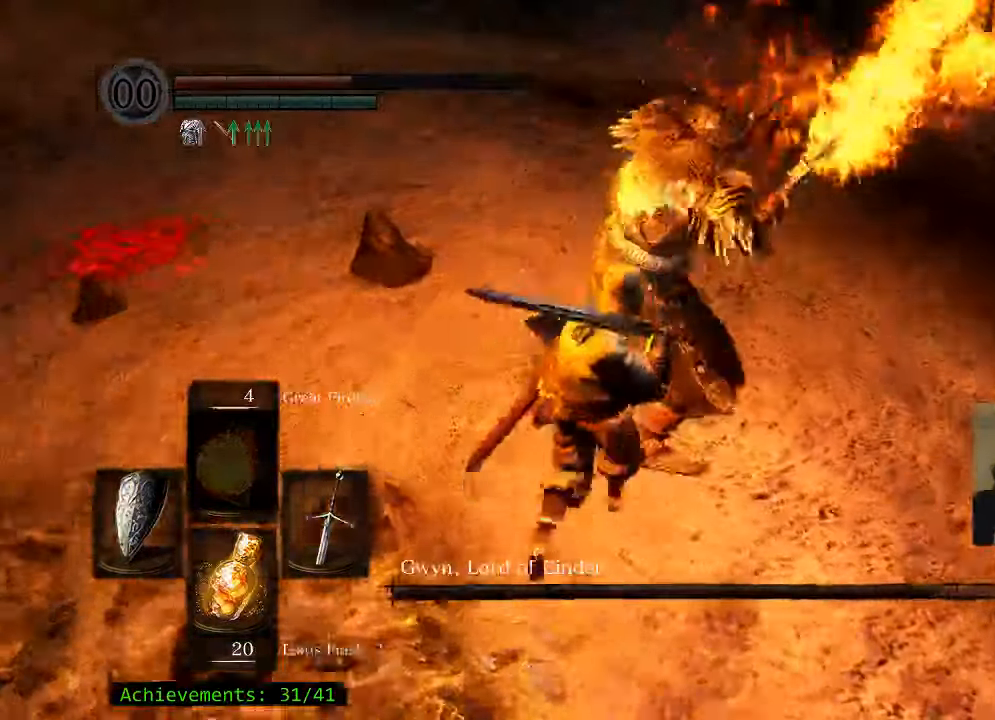
{"keys": [], "mouse": [], "events": [[17, "a", "up"], [167, "w", "up"]]}
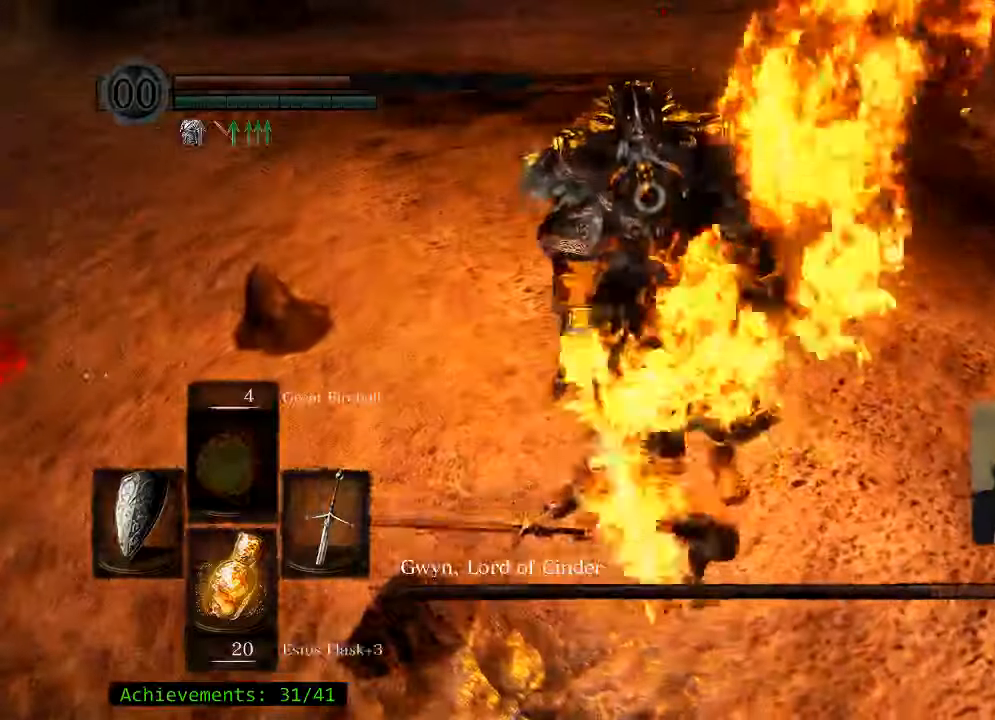
{"keys": [], "mouse": [], "events": []}
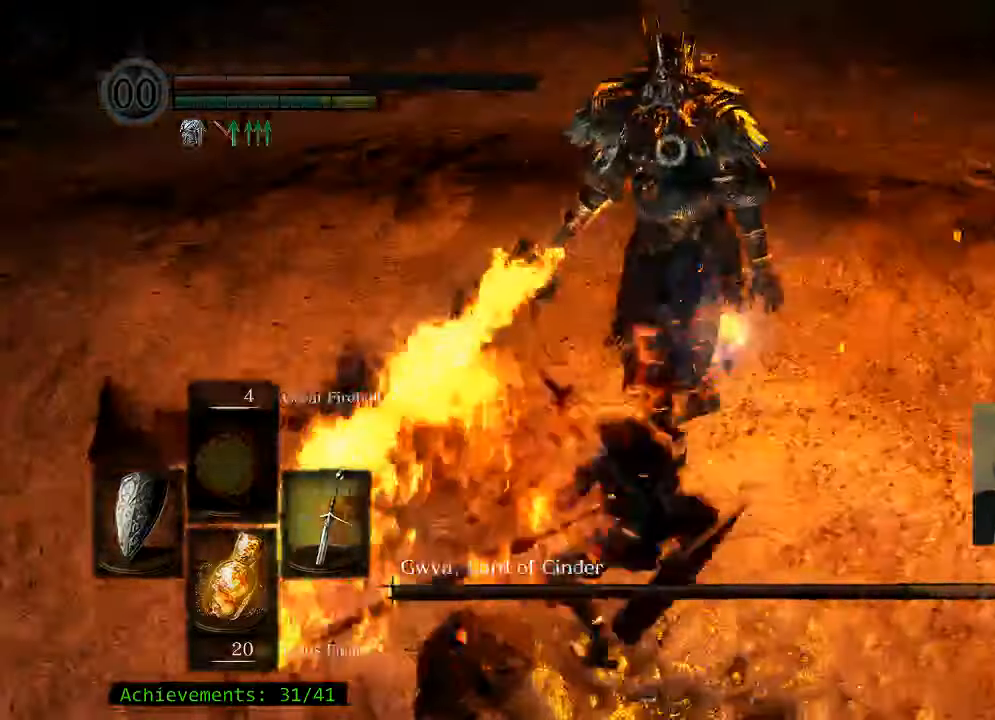
{"keys": ["s"], "mouse": [], "events": [[350, "s", "down"]]}
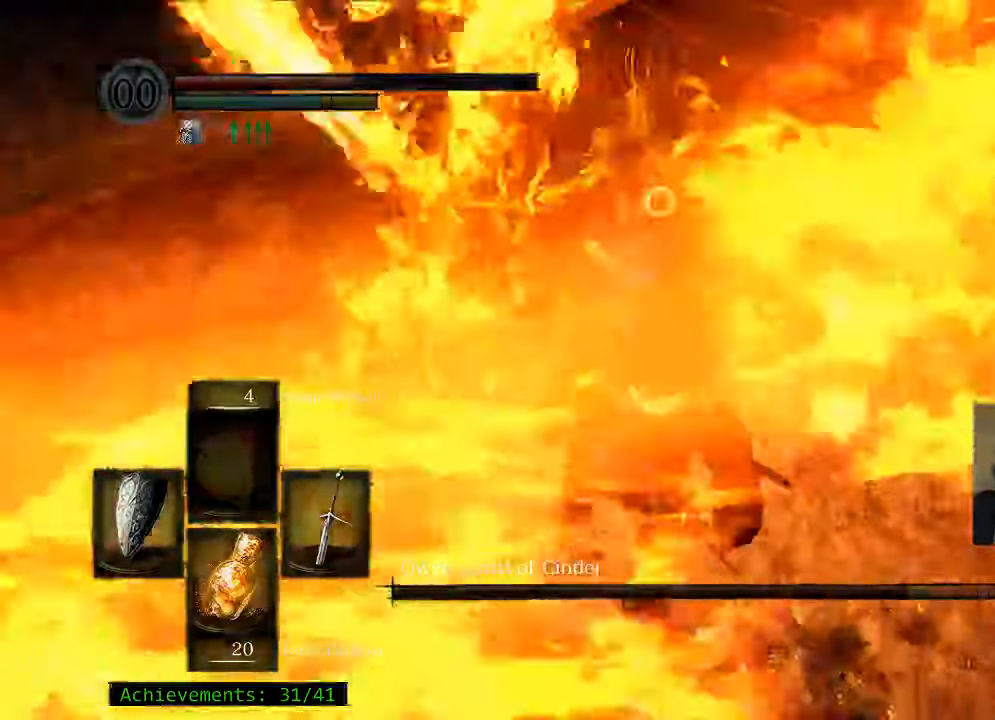
{"keys": ["s"], "mouse": []}
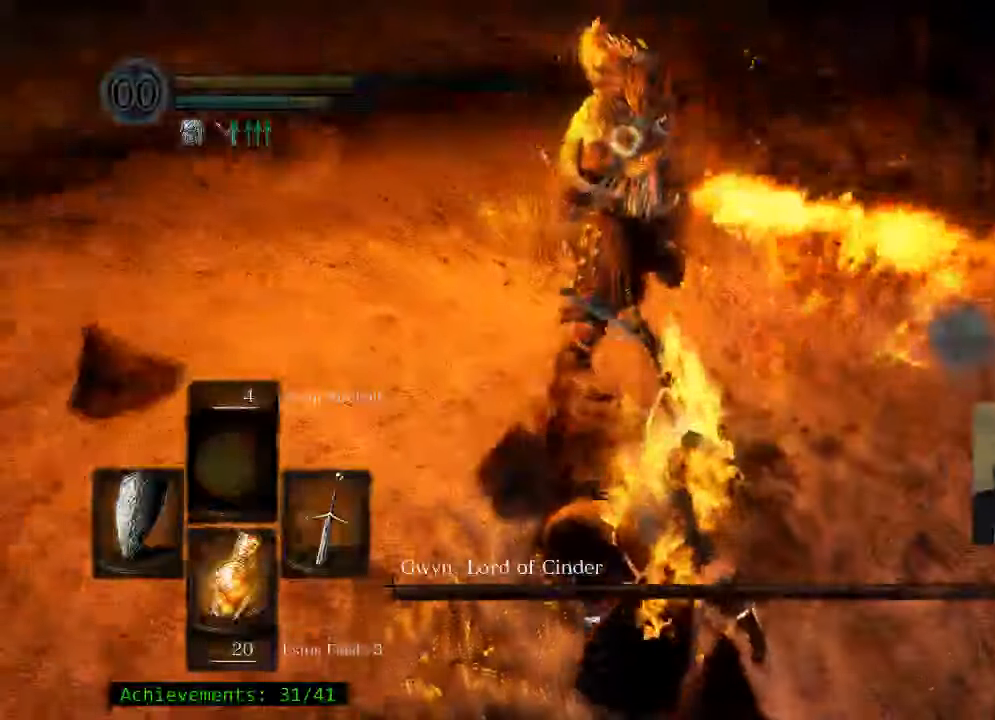
{"keys": ["s"], "mouse": [], "events": [[200, "space", "down"], [283, "space", "up"]]}